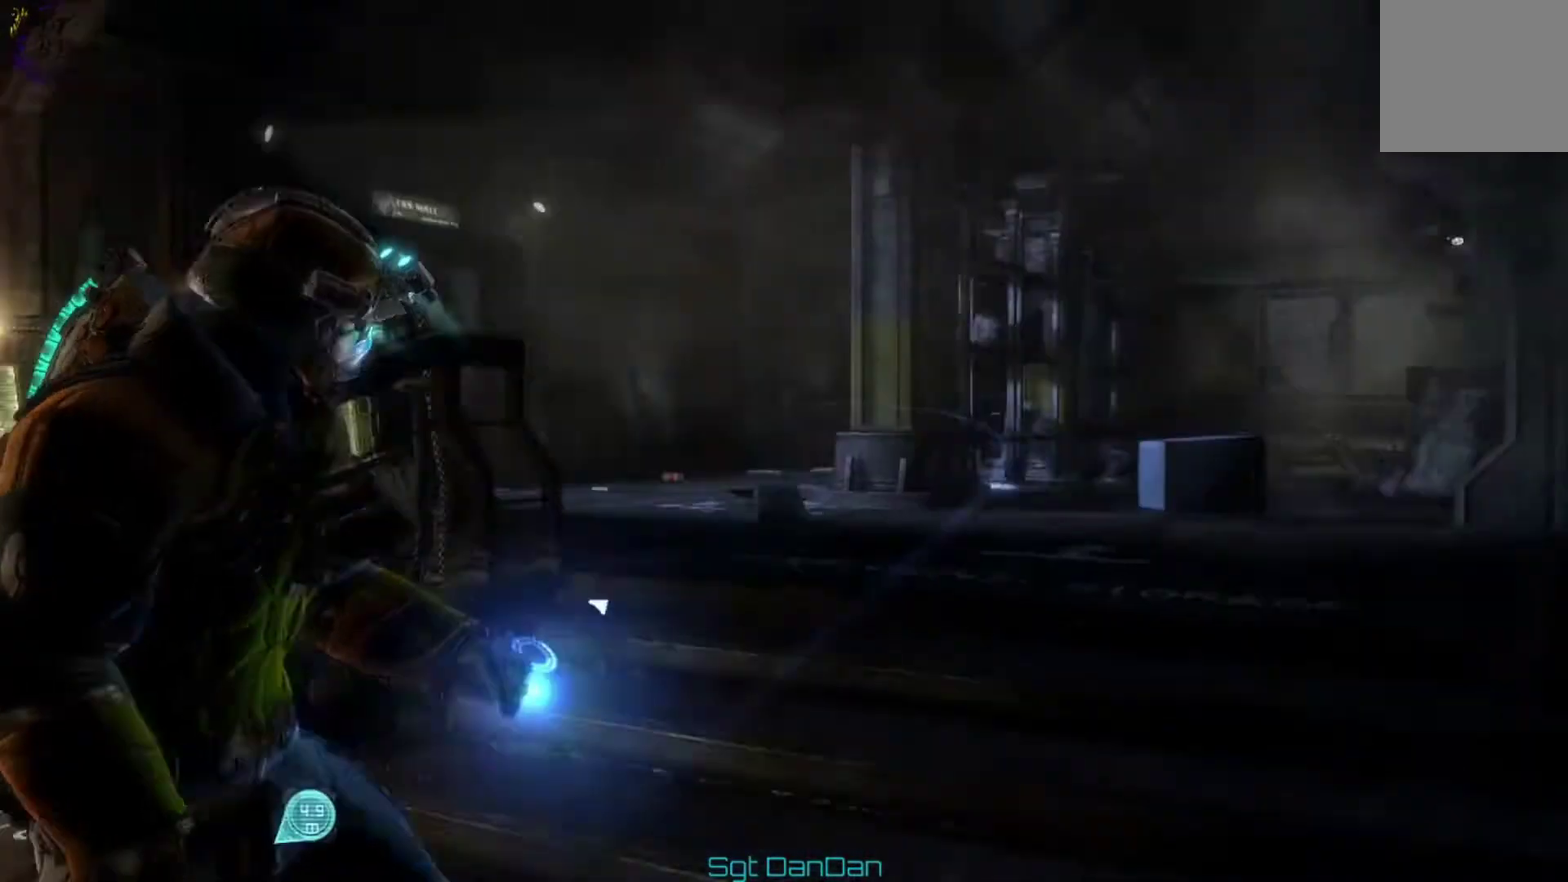
Gameplay with a controller (Xbox layout); each line is a JSON object with the inputs held at the frame after it (dt_ms = milliseconds from this image to that frame). "events" lists button and stick changes between this image and that frame as [ms after this image, input, new state], when the widget could be followed in between. This document gives stick clicks only as held states, not as events. Not read: HOME L1 L2 R1 R2.
{"dt_ms": 400, "buttons": [], "left_stick": "center", "right_stick": "left", "events": []}
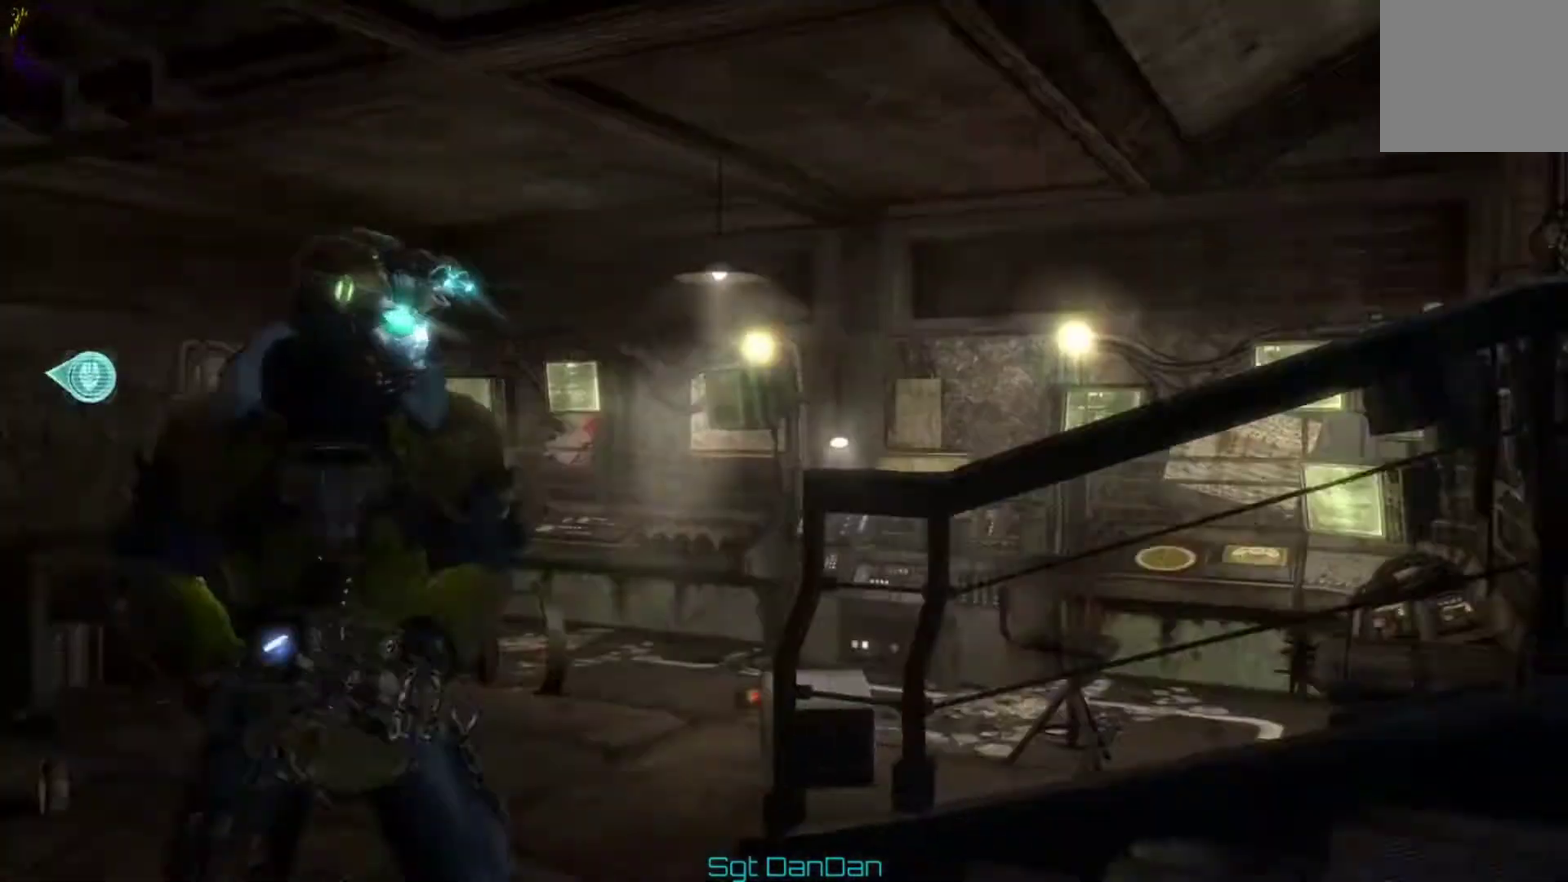
{"dt_ms": 600, "buttons": [], "left_stick": "up", "right_stick": "center", "events": [[200, "right_stick", "center"], [467, "left_stick", "up"]]}
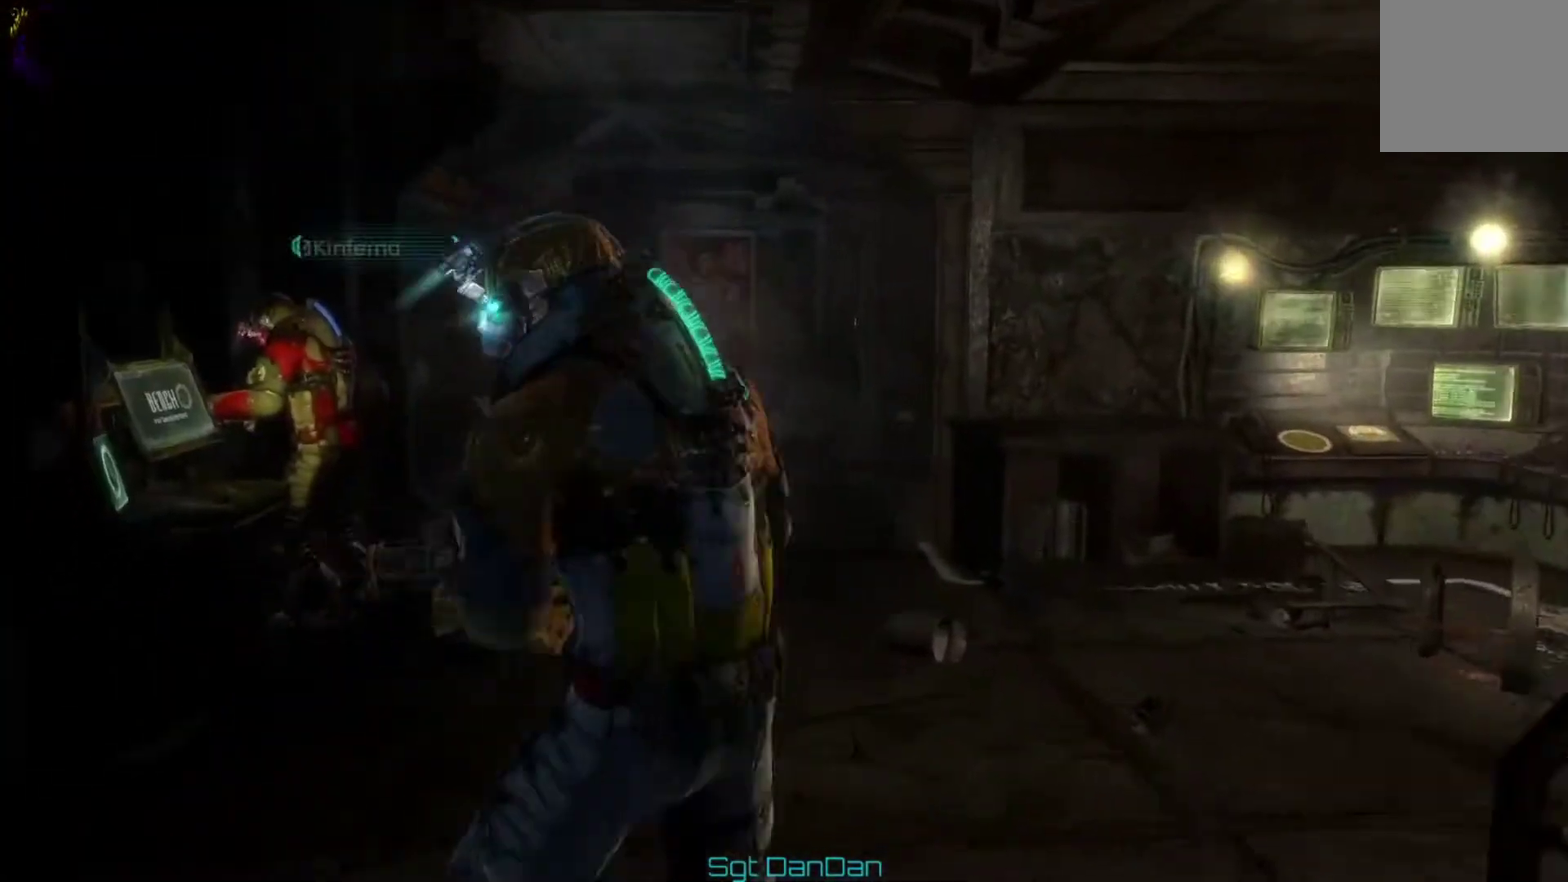
{"dt_ms": 300, "buttons": [], "left_stick": "up", "right_stick": "center", "events": []}
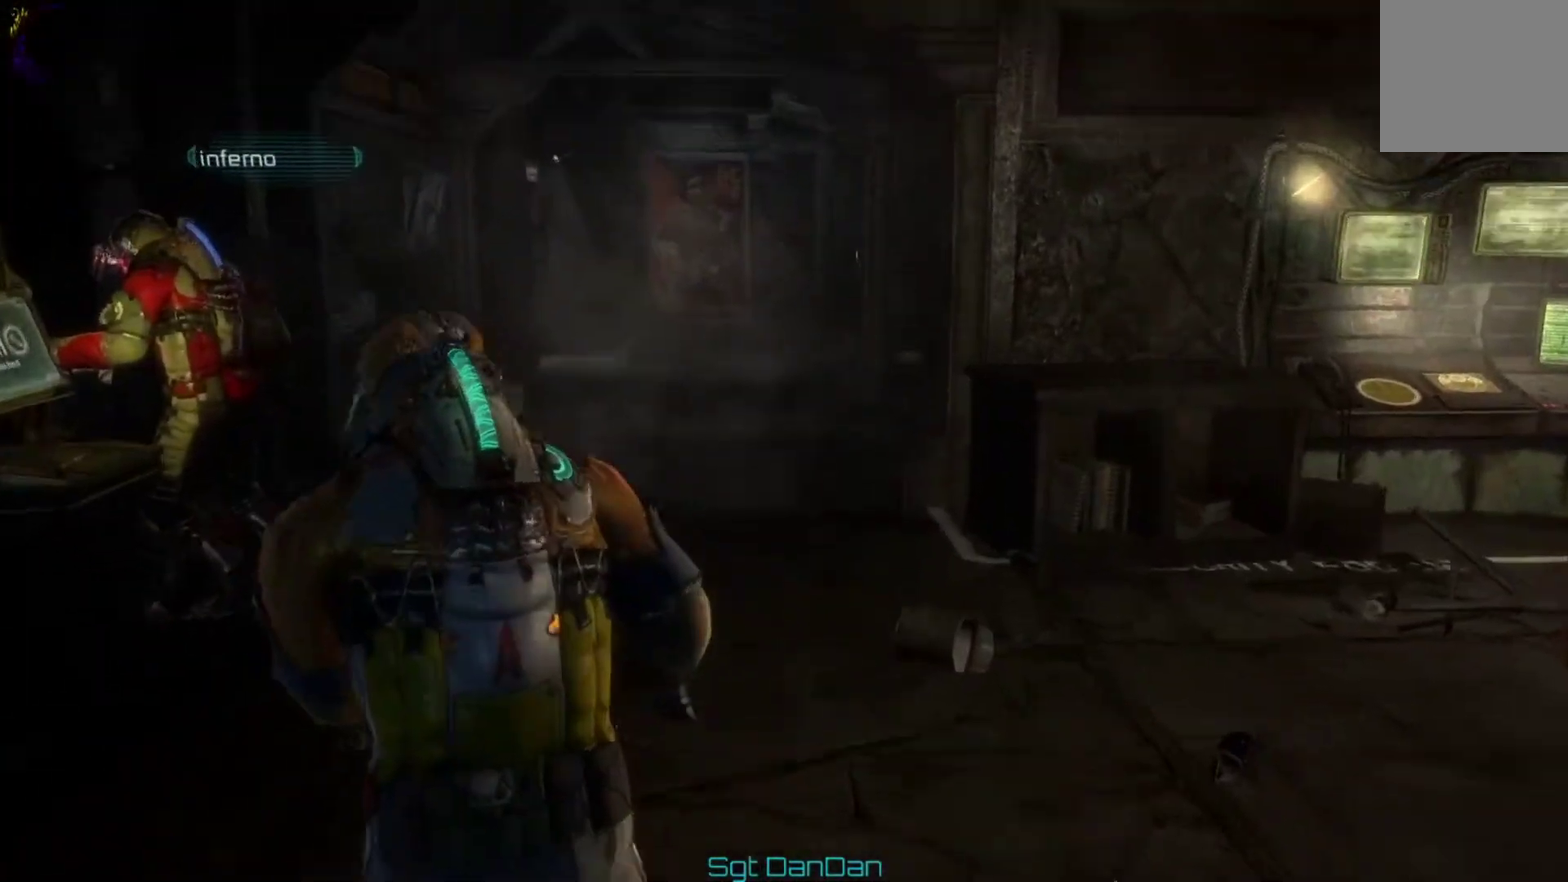
{"dt_ms": 700, "buttons": [], "left_stick": "up", "right_stick": "center", "events": []}
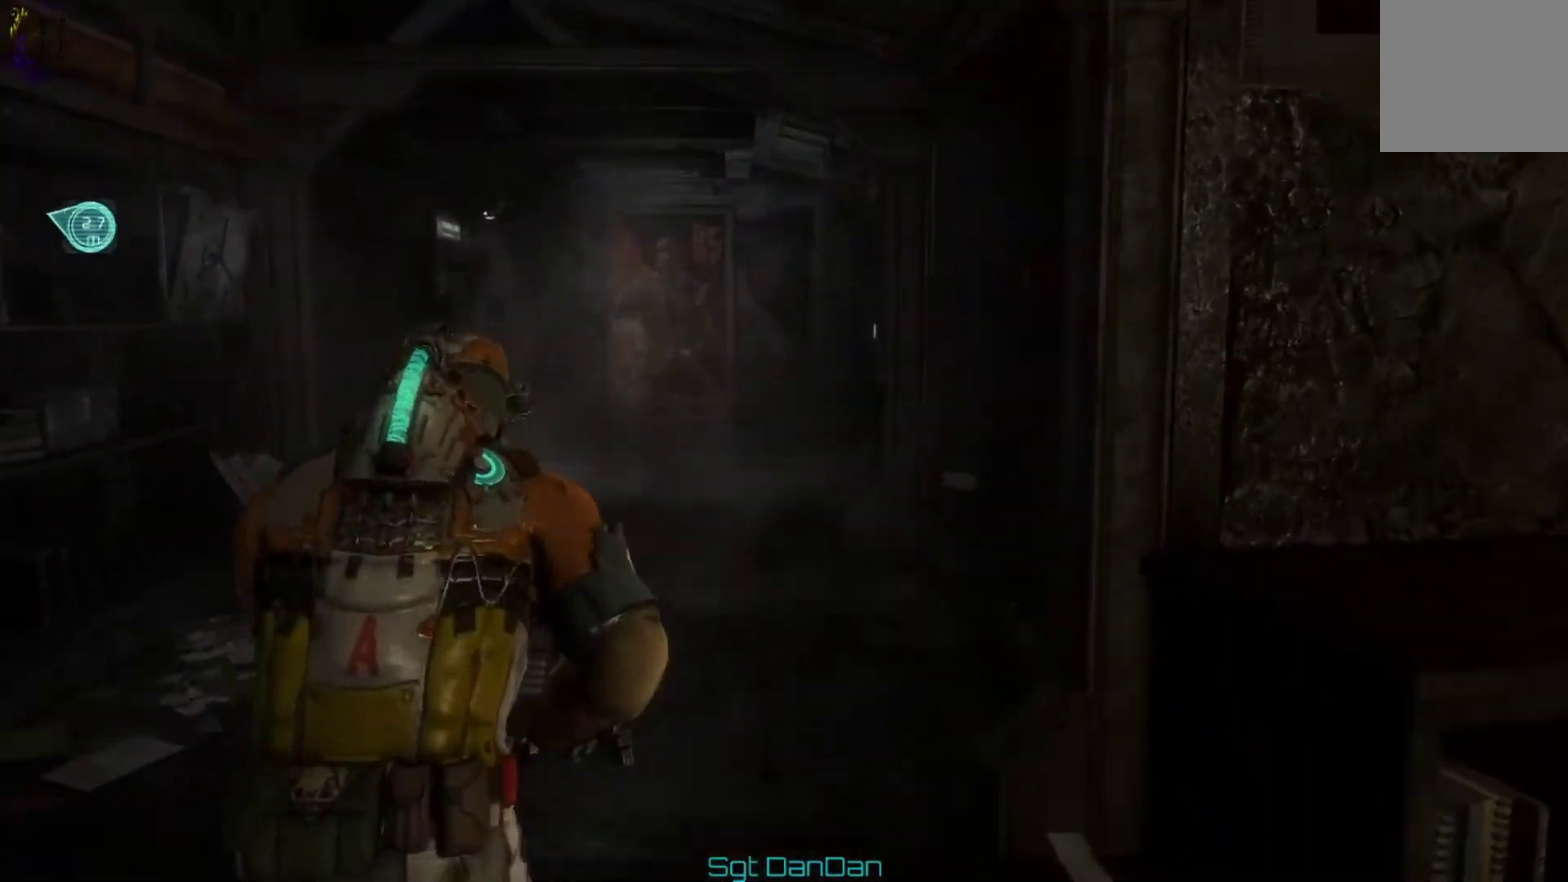
{"dt_ms": 500, "buttons": [], "left_stick": "up", "right_stick": "center", "events": []}
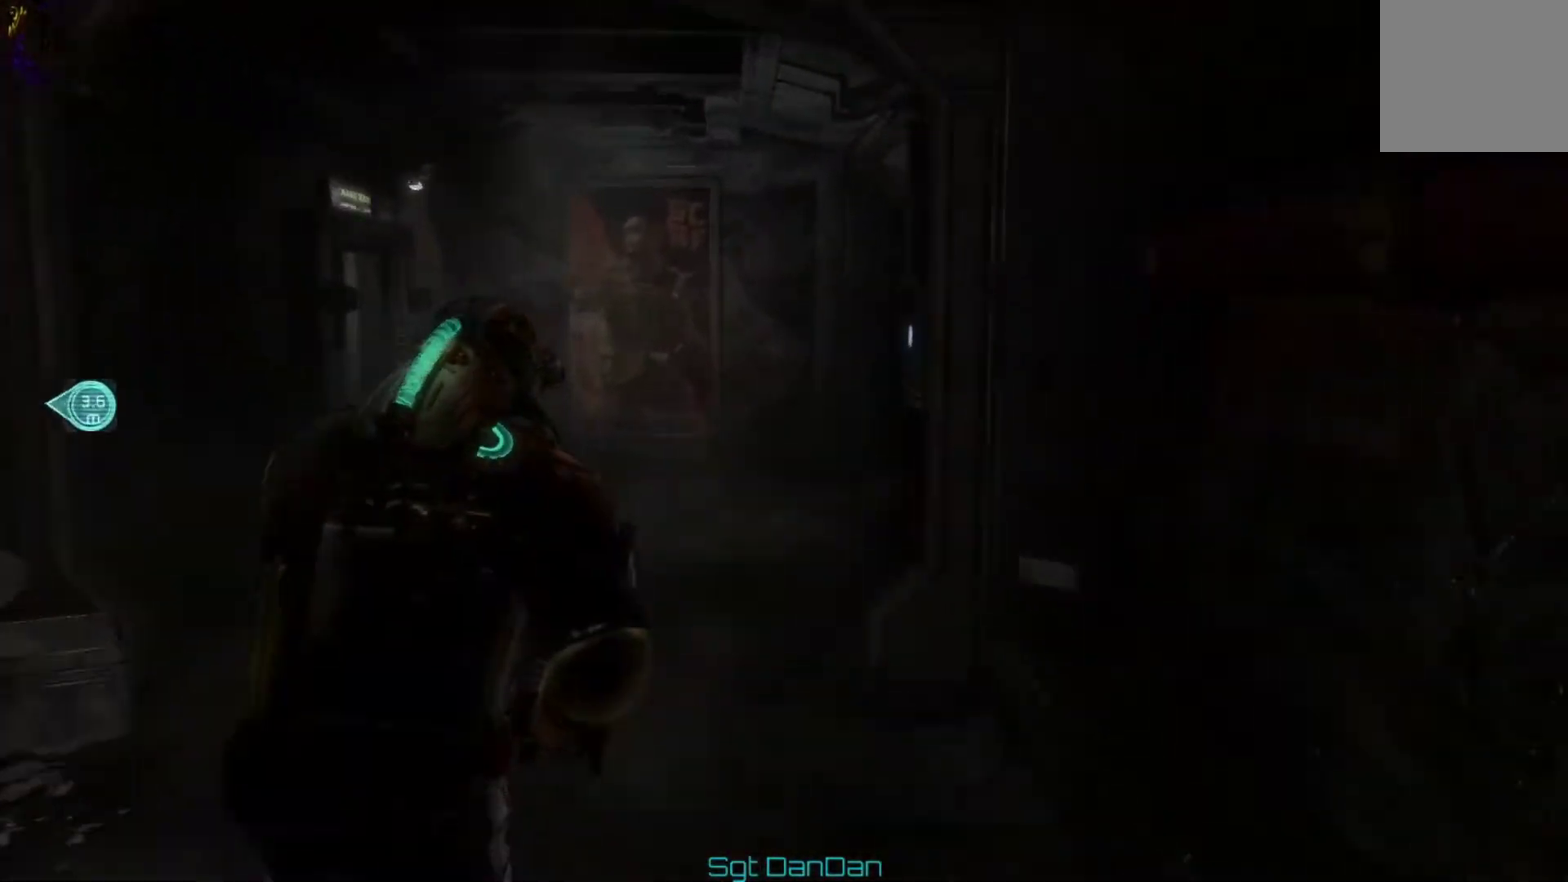
{"dt_ms": 500, "buttons": [], "left_stick": "up-left", "right_stick": "right", "events": [[33, "left_stick", "up-left"], [233, "right_stick", "right"], [367, "right_stick", "center"], [433, "right_stick", "right"]]}
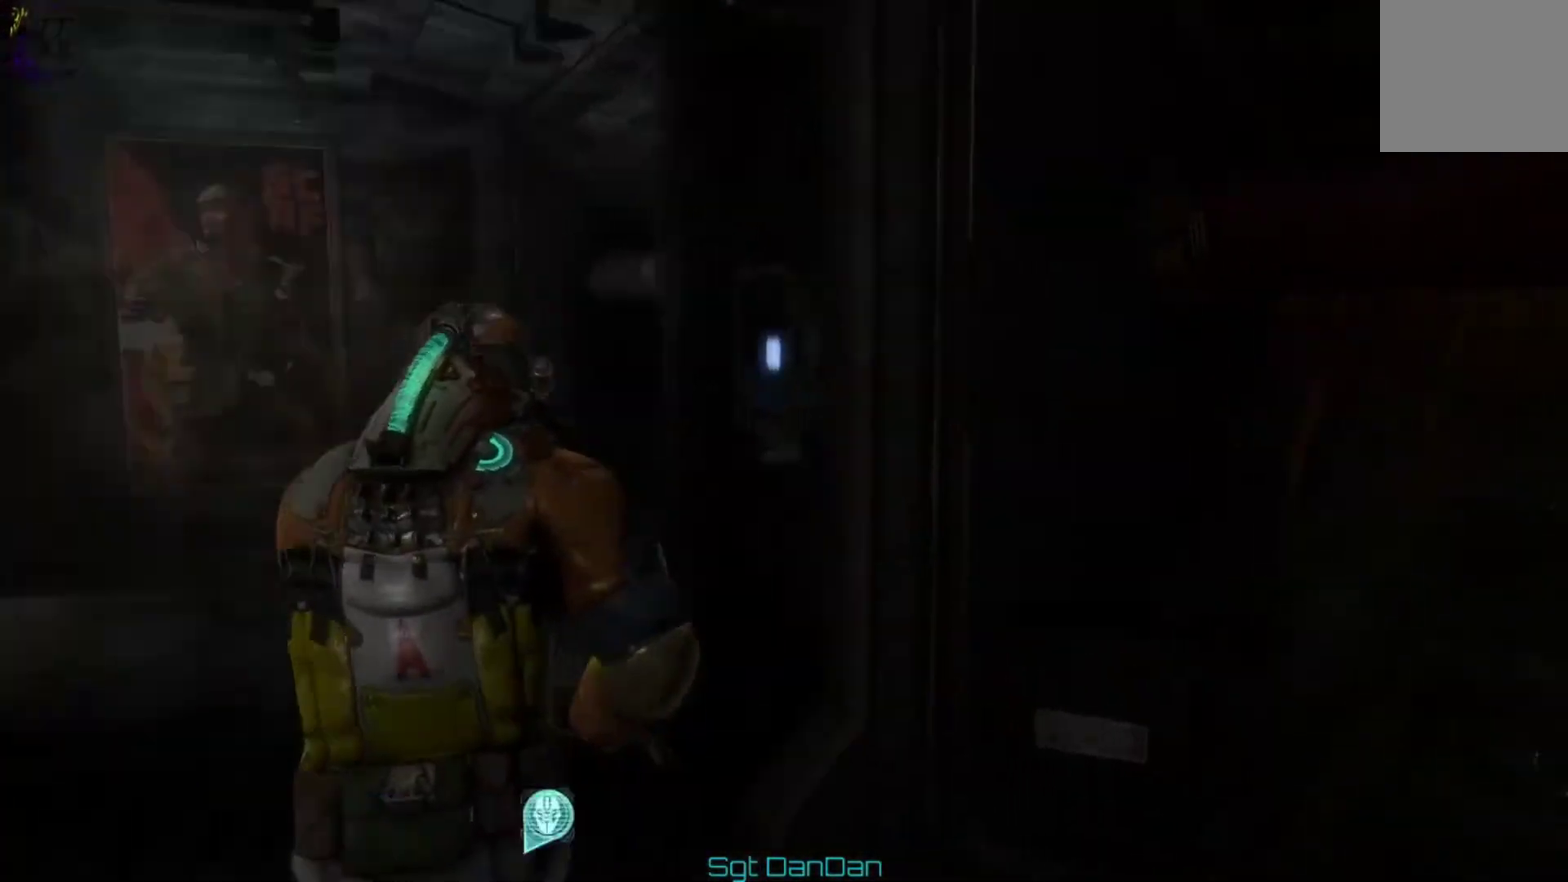
{"dt_ms": 500, "buttons": [], "left_stick": "left", "right_stick": "center", "events": [[167, "right_stick", "center"], [300, "left_stick", "left"]]}
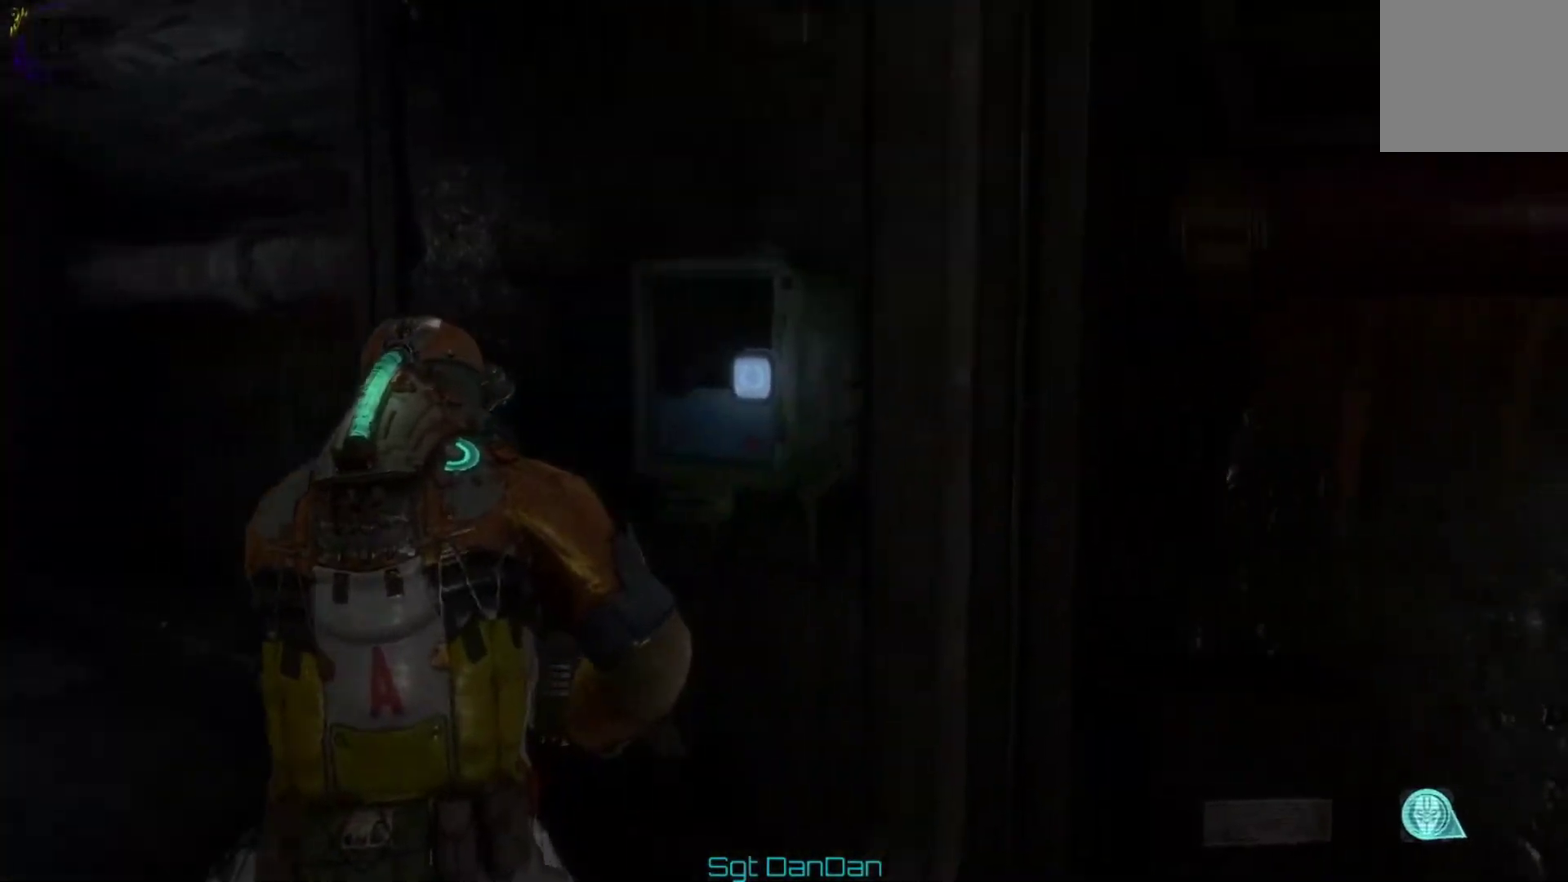
{"dt_ms": 500, "buttons": [], "left_stick": "left", "right_stick": "center", "events": [[33, "right_stick", "right"], [367, "right_stick", "center"]]}
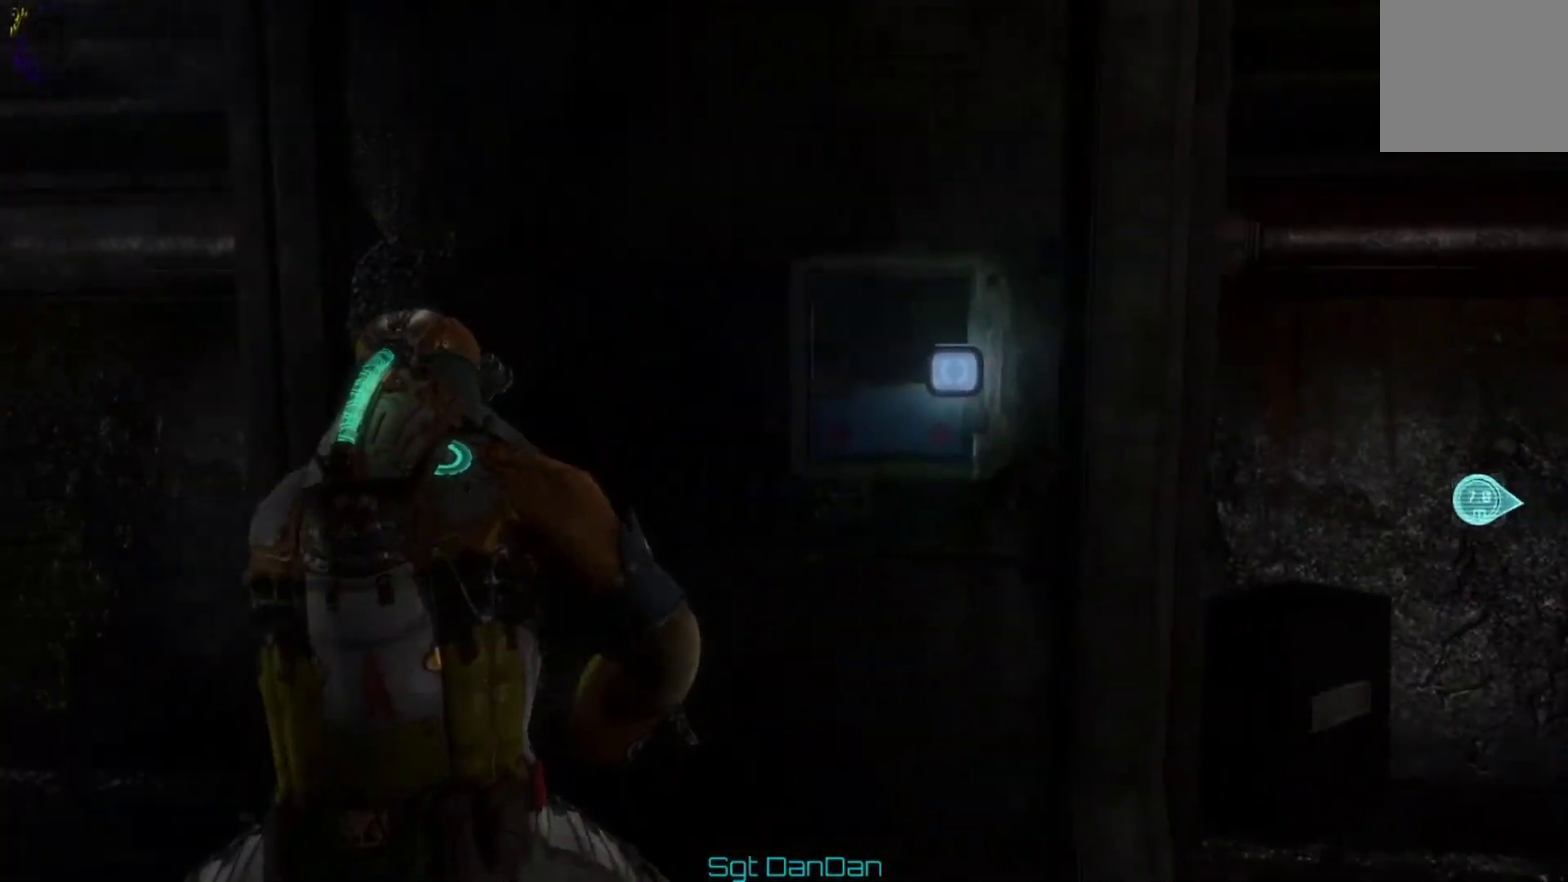
{"dt_ms": 500, "buttons": ["A"], "left_stick": "up-right", "right_stick": "center", "events": [[100, "left_stick", "center"], [100, "right_stick", "right"], [300, "right_stick", "center"], [333, "left_stick", "up-right"], [467, "A", "down"]]}
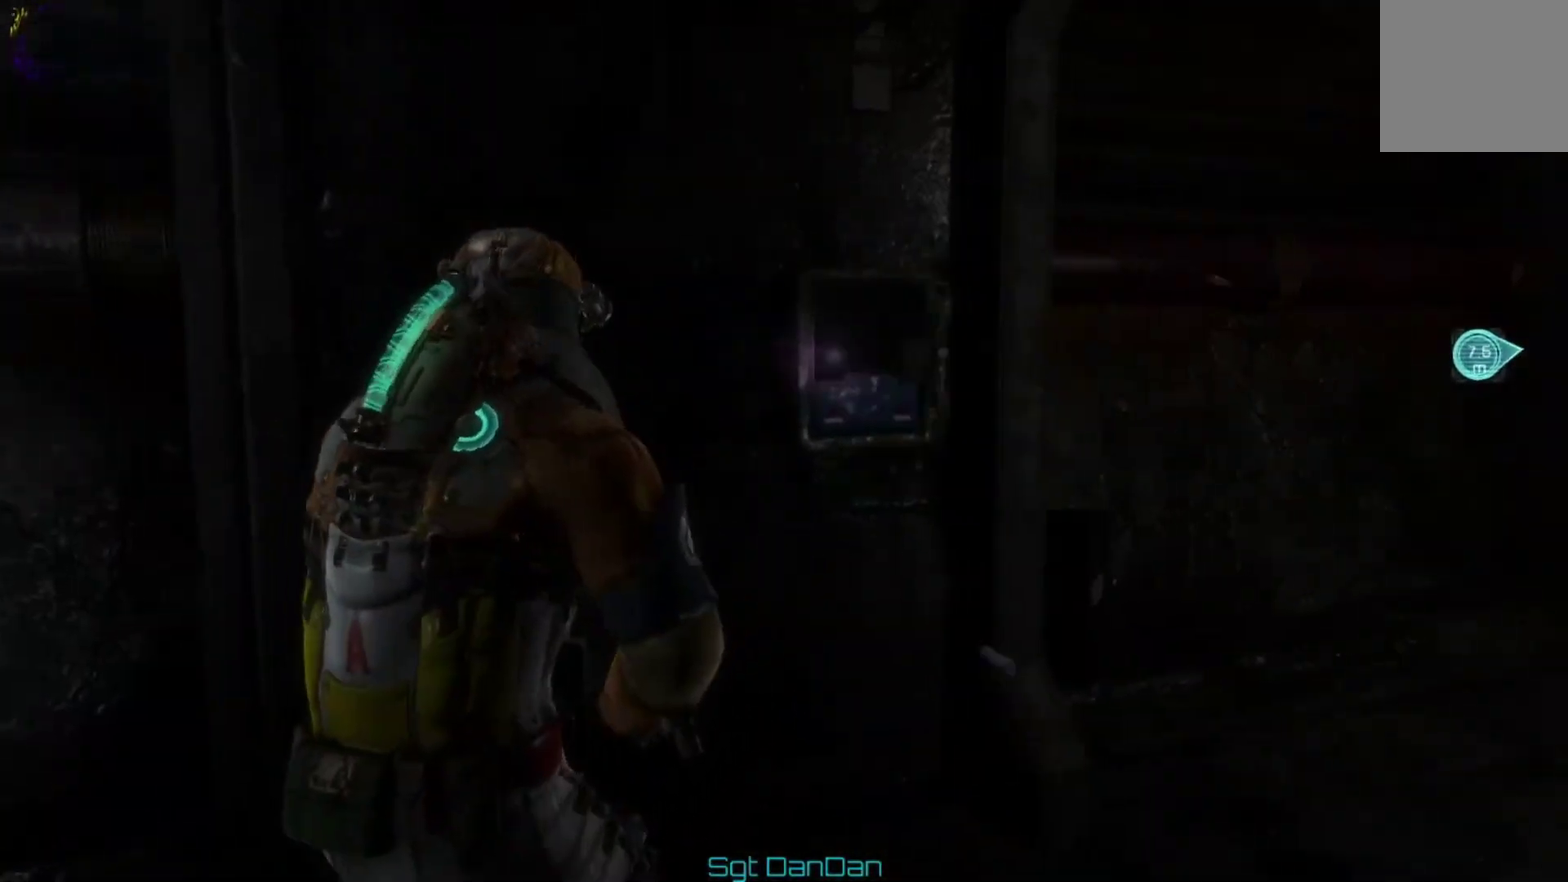
{"dt_ms": 400, "buttons": ["A"], "left_stick": "up-left", "right_stick": "center", "events": [[100, "A", "up"], [200, "A", "down"], [267, "left_stick", "up"], [300, "A", "up"], [333, "left_stick", "up-left"], [400, "A", "down"]]}
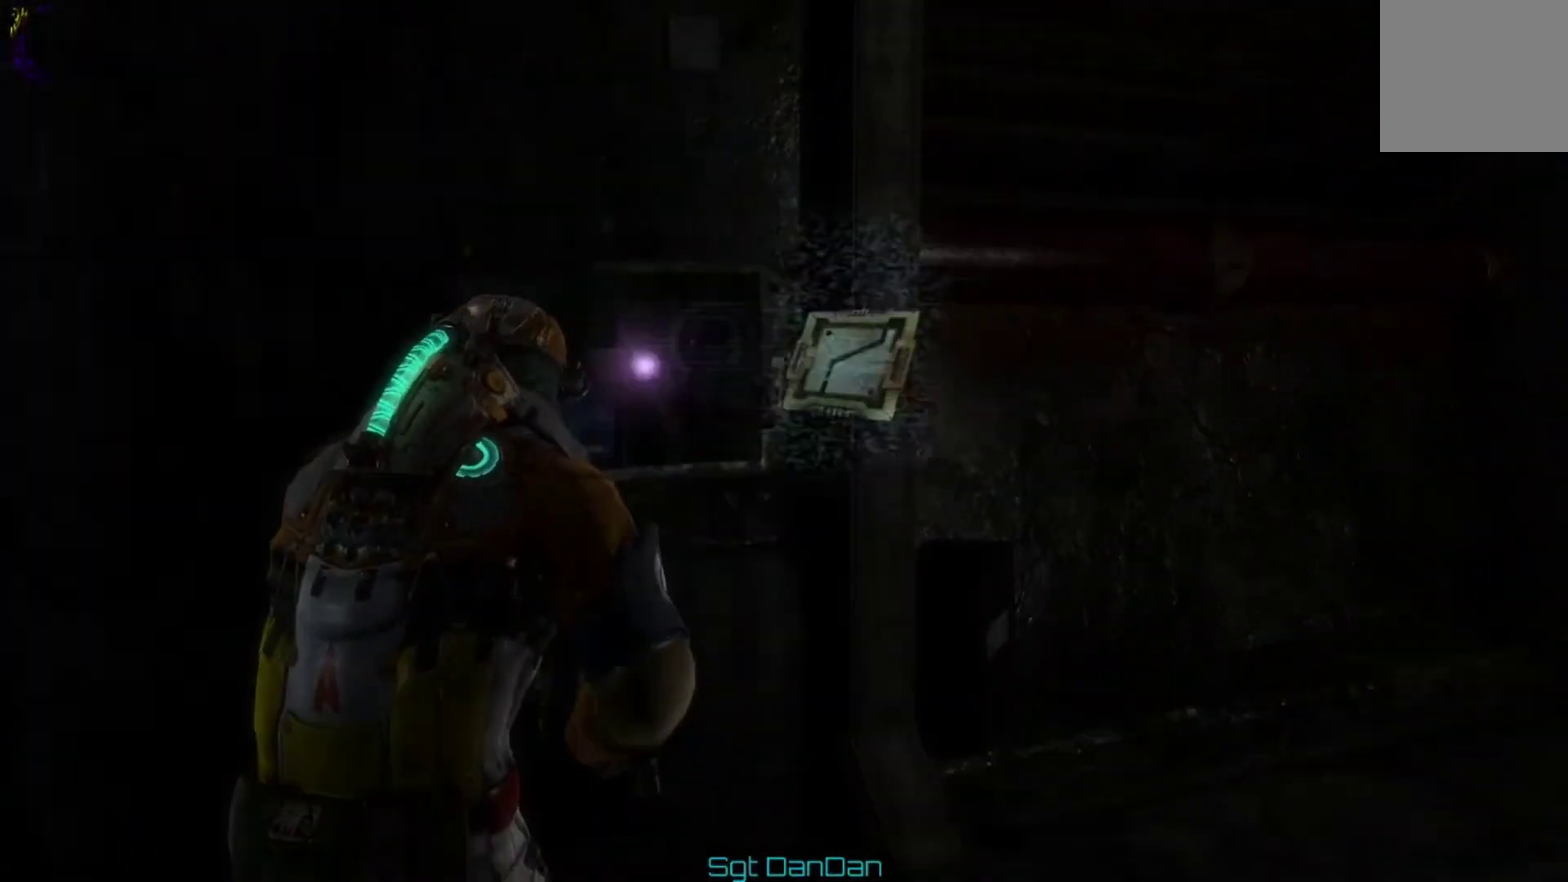
{"dt_ms": 600, "buttons": [], "left_stick": "center", "right_stick": "center", "events": [[67, "left_stick", "center"], [100, "A", "up"], [500, "A", "down"], [600, "A", "up"]]}
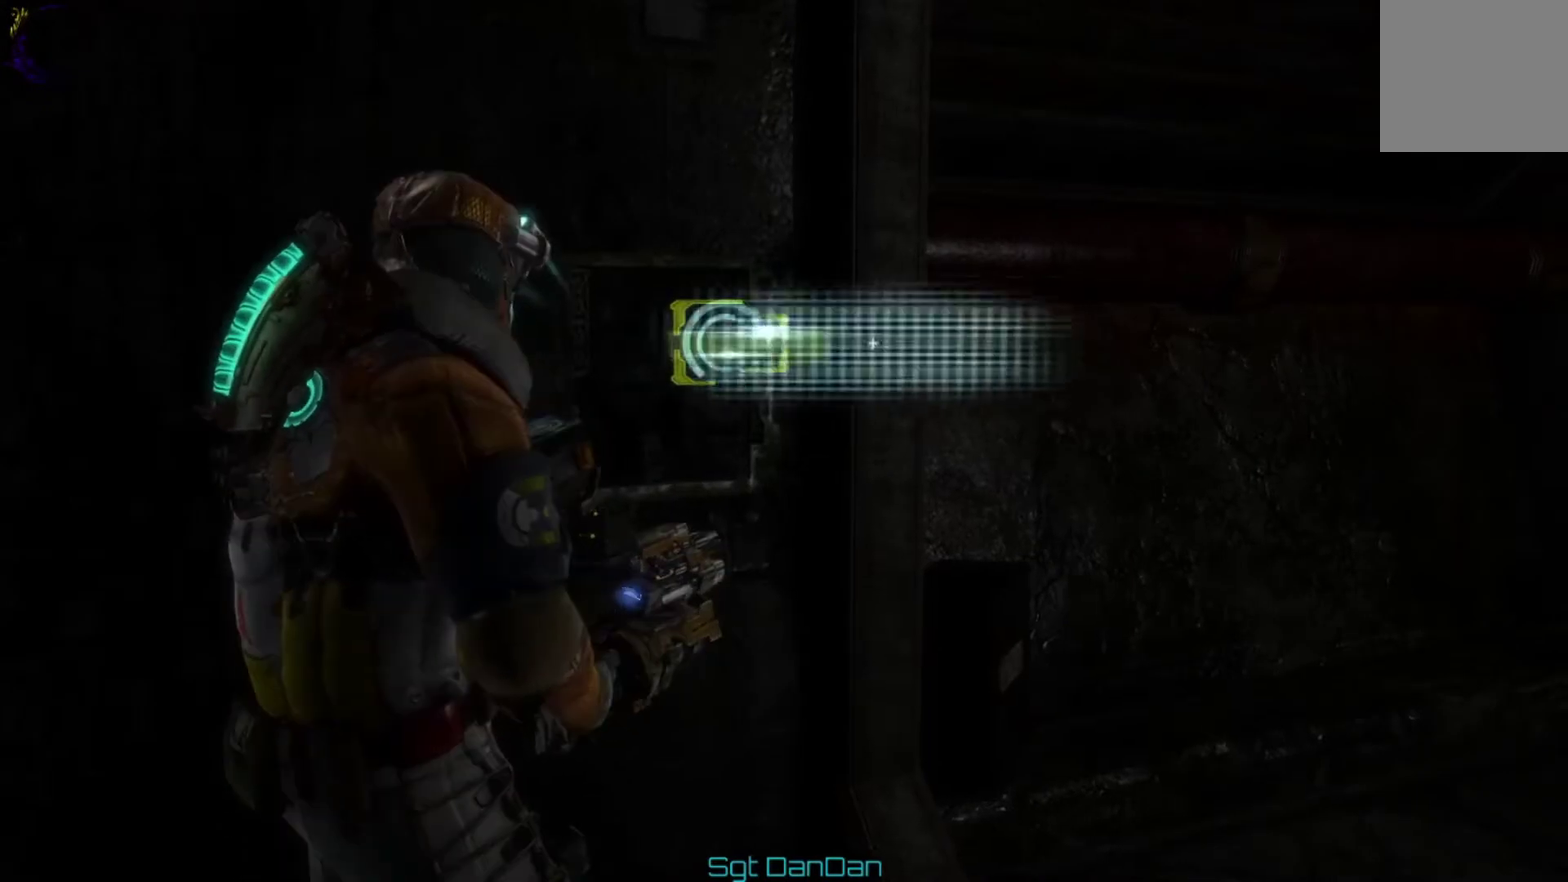
{"dt_ms": 500, "buttons": [], "left_stick": "center", "right_stick": "center", "events": []}
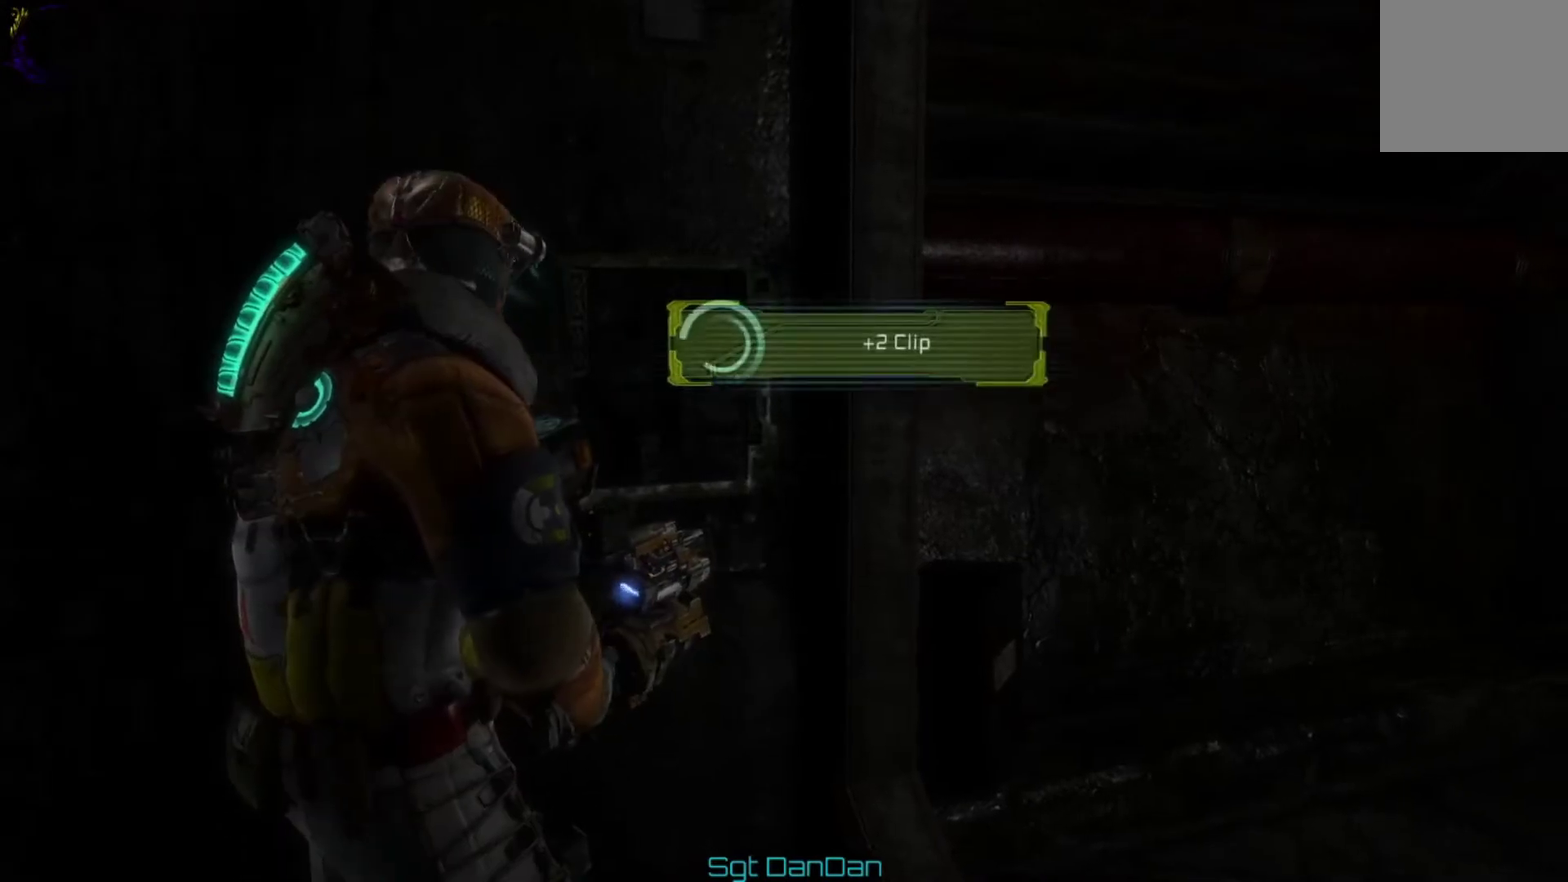
{"dt_ms": 400, "buttons": [], "left_stick": "down", "right_stick": "right"}
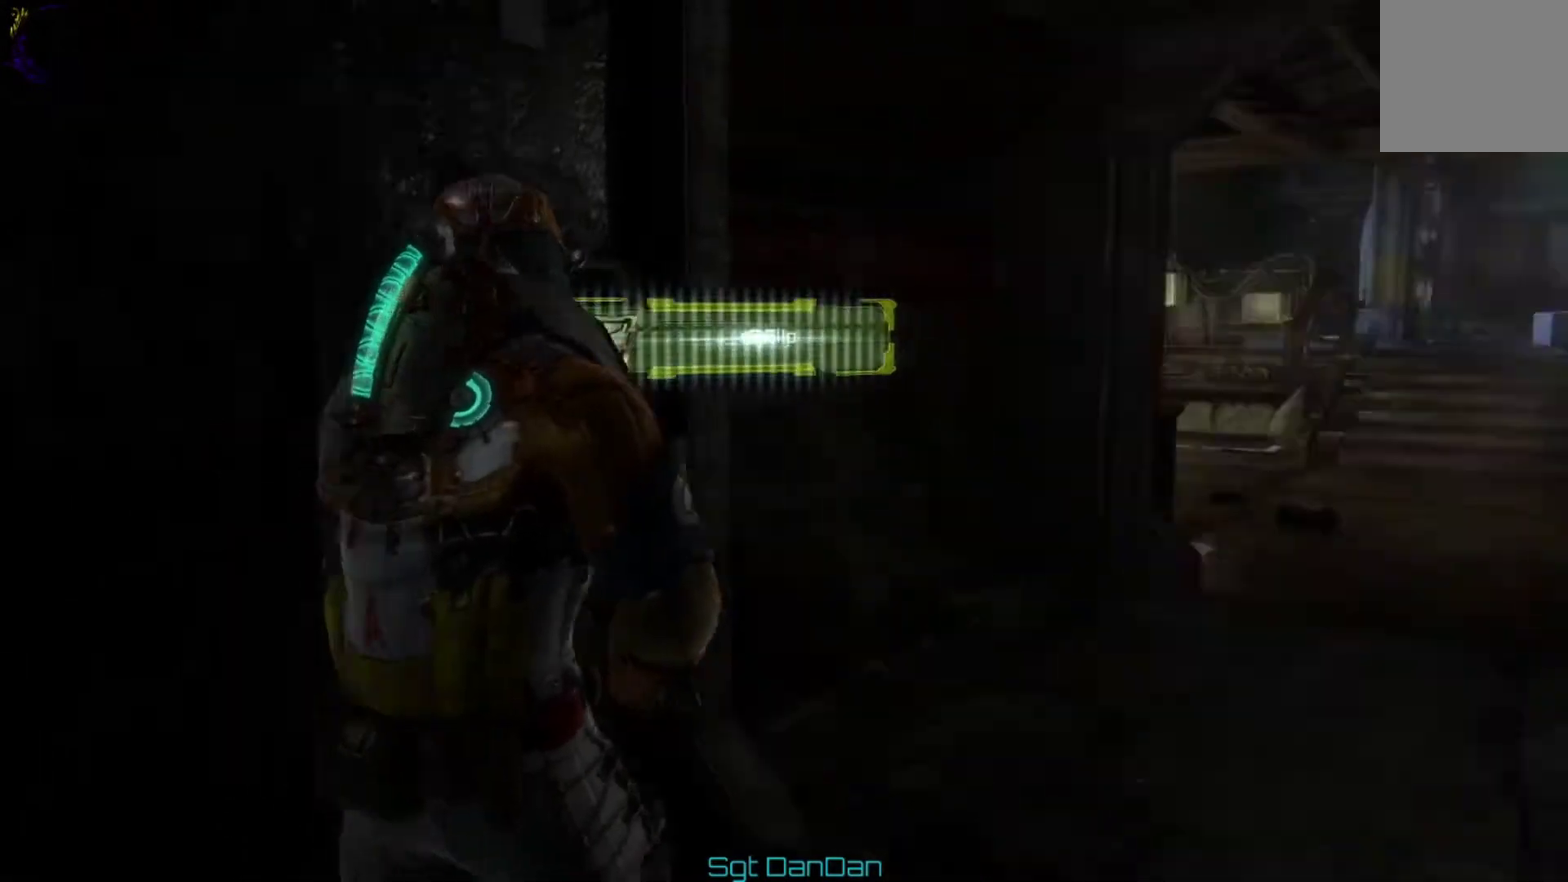
{"dt_ms": 600, "buttons": [], "left_stick": "center", "right_stick": "center"}
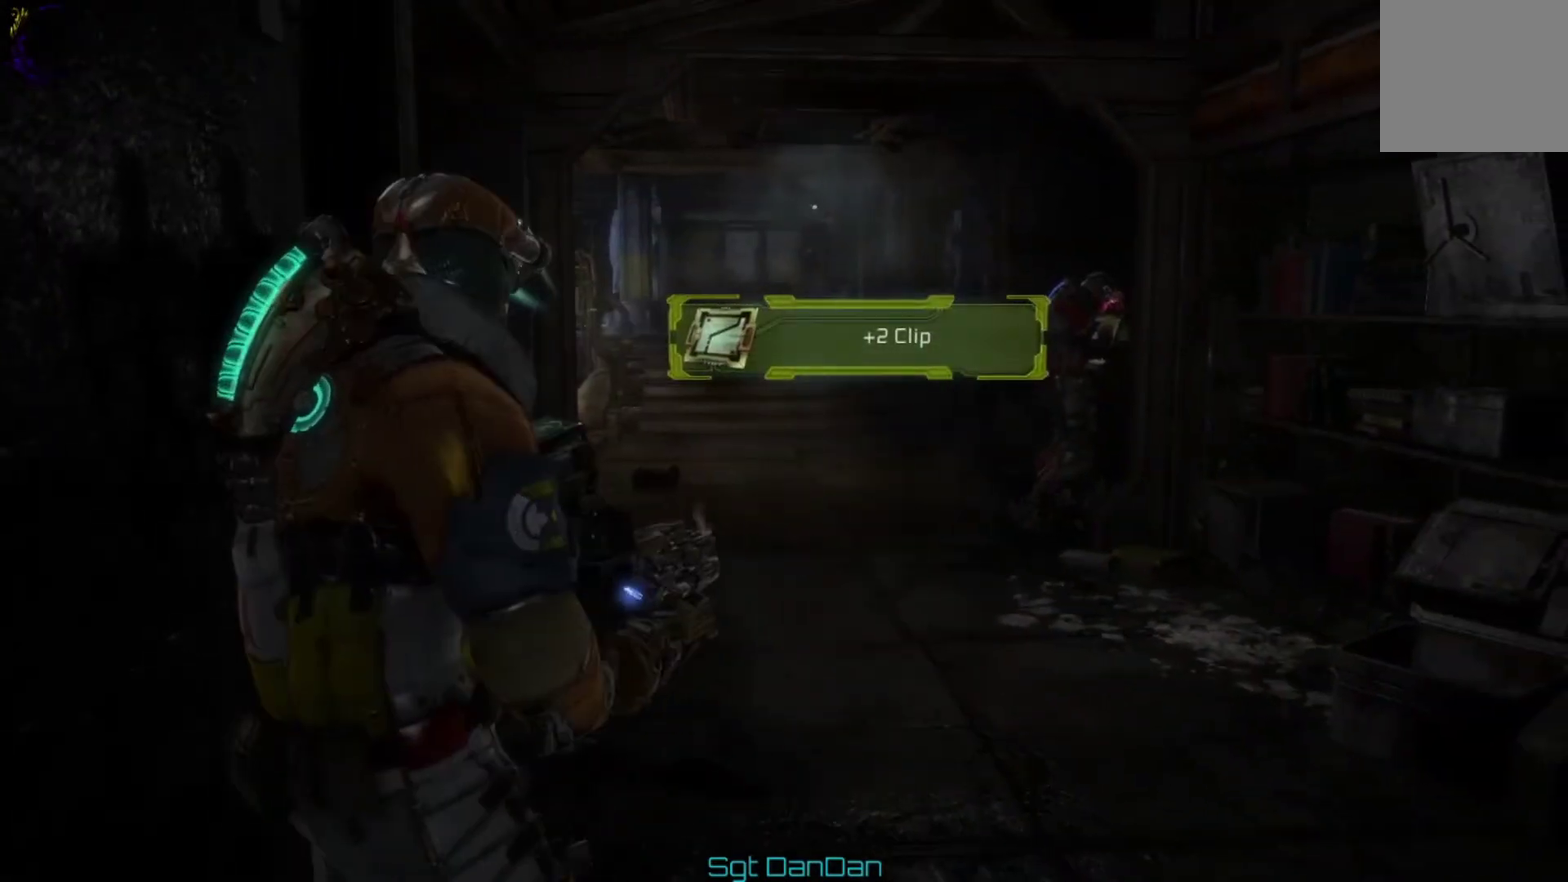
{"dt_ms": 700, "buttons": [], "left_stick": "down-right", "right_stick": "right", "events": [[567, "left_stick", "down-right"], [567, "right_stick", "right"]]}
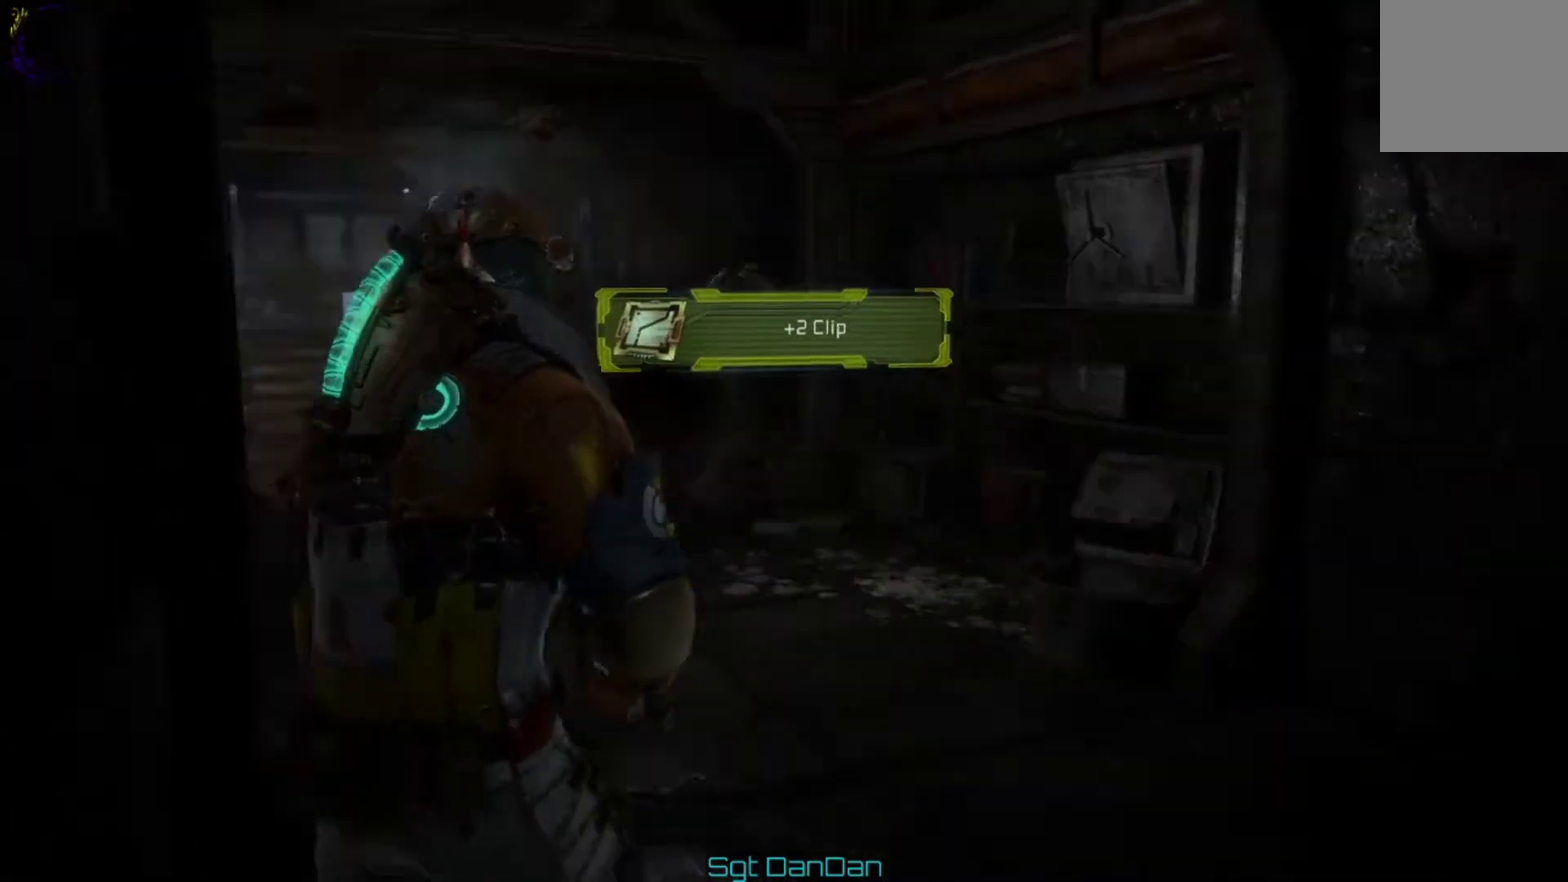
{"dt_ms": 300, "buttons": [], "left_stick": "right", "right_stick": "center", "events": [[100, "left_stick", "right"], [133, "right_stick", "center"]]}
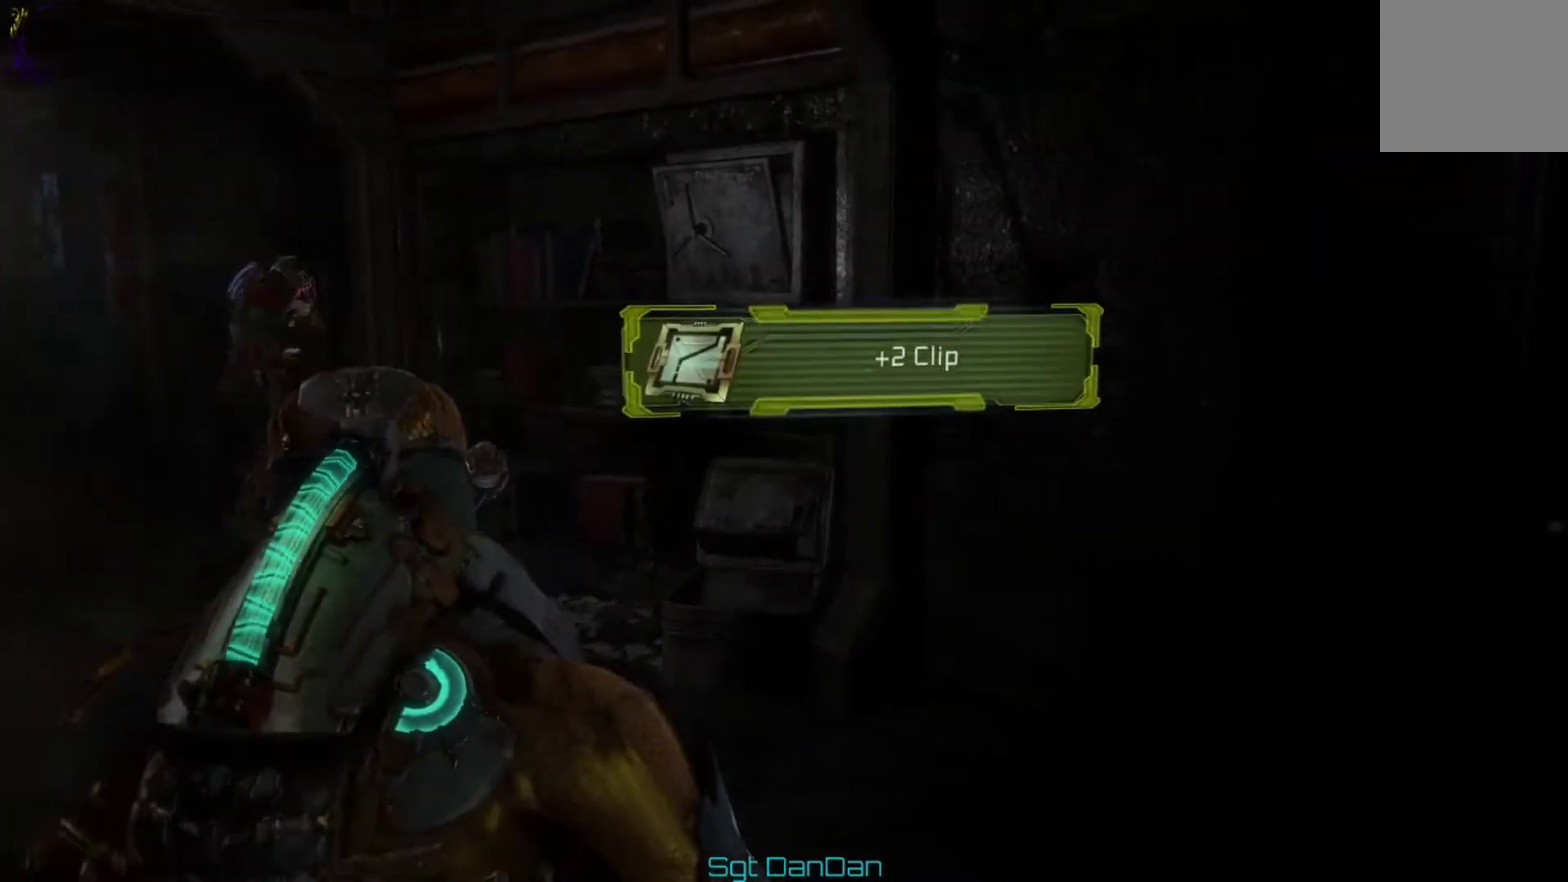
{"dt_ms": 500, "buttons": [], "left_stick": "center", "right_stick": "center"}
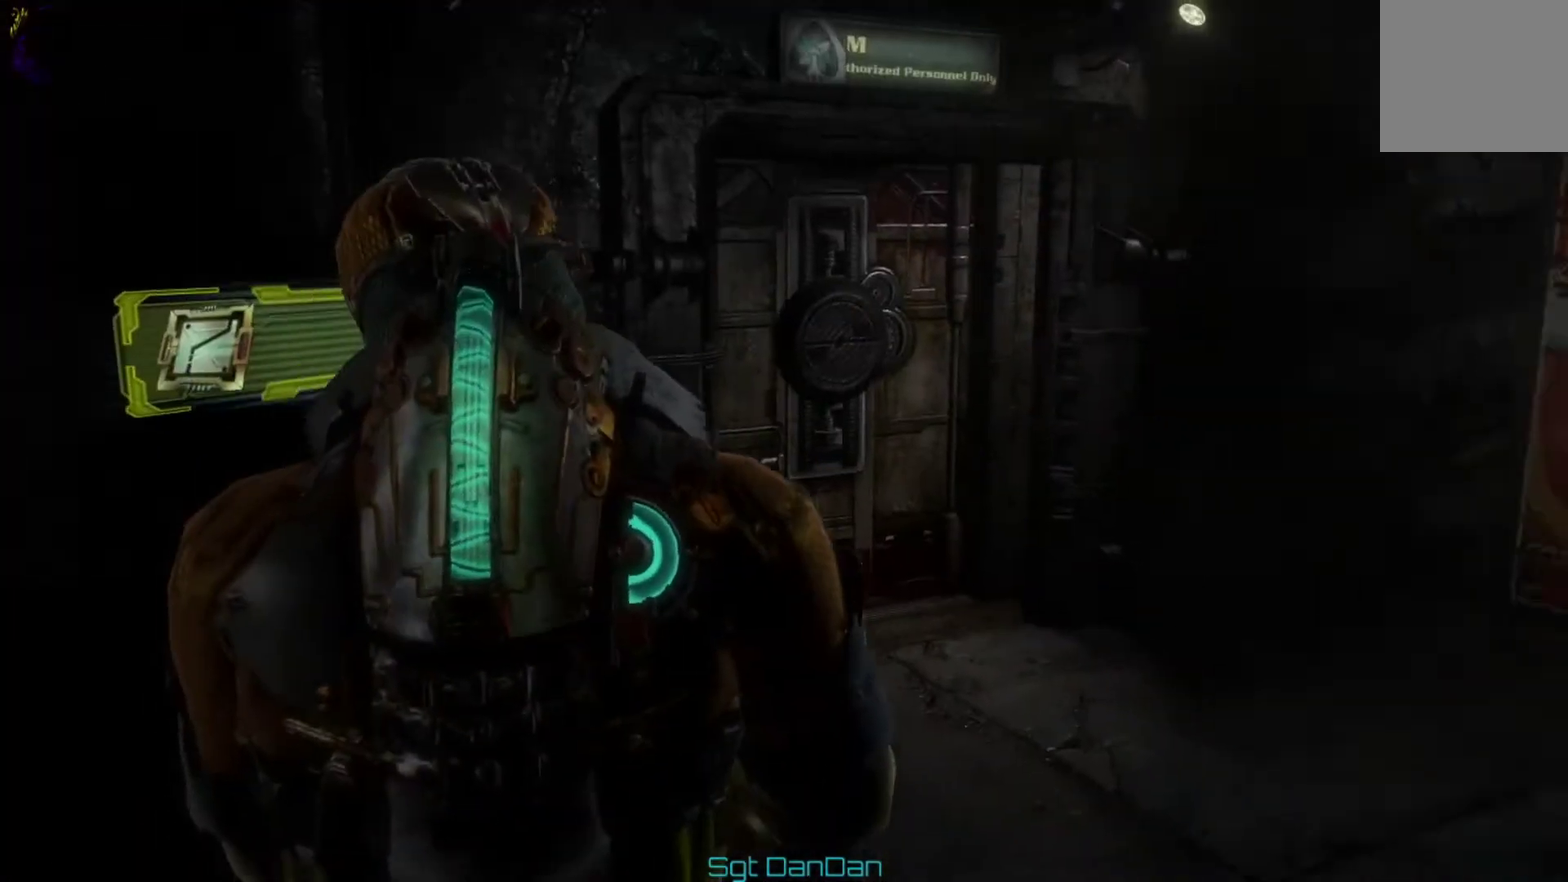
{"dt_ms": 700, "buttons": [], "left_stick": "up", "right_stick": "down-right"}
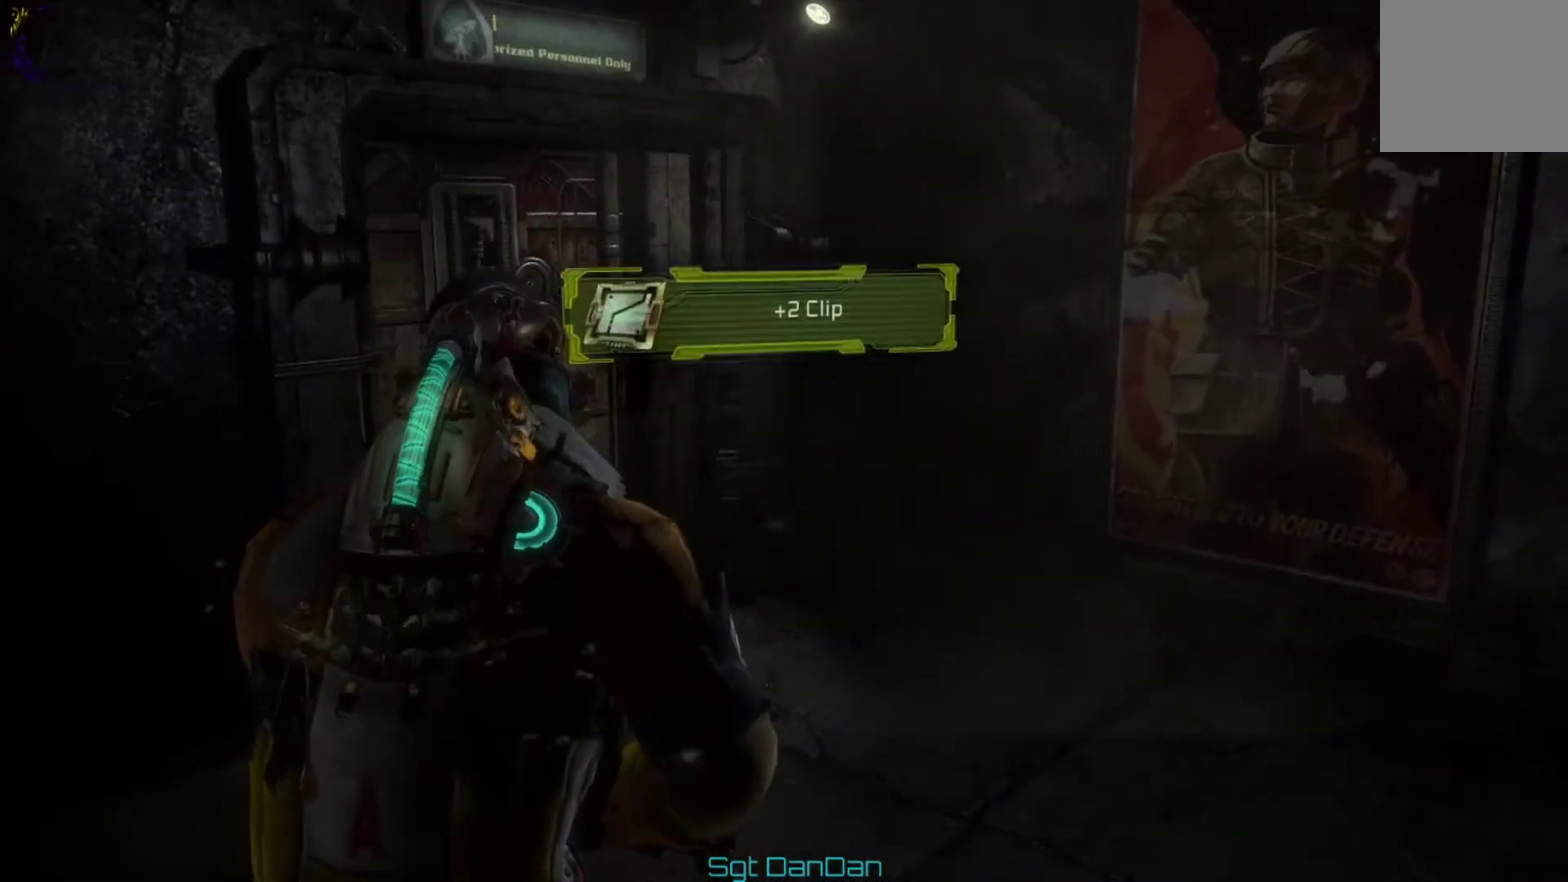
{"dt_ms": 300, "buttons": [], "left_stick": "up-right", "right_stick": "center", "events": [[167, "left_stick", "up-right"], [167, "right_stick", "center"]]}
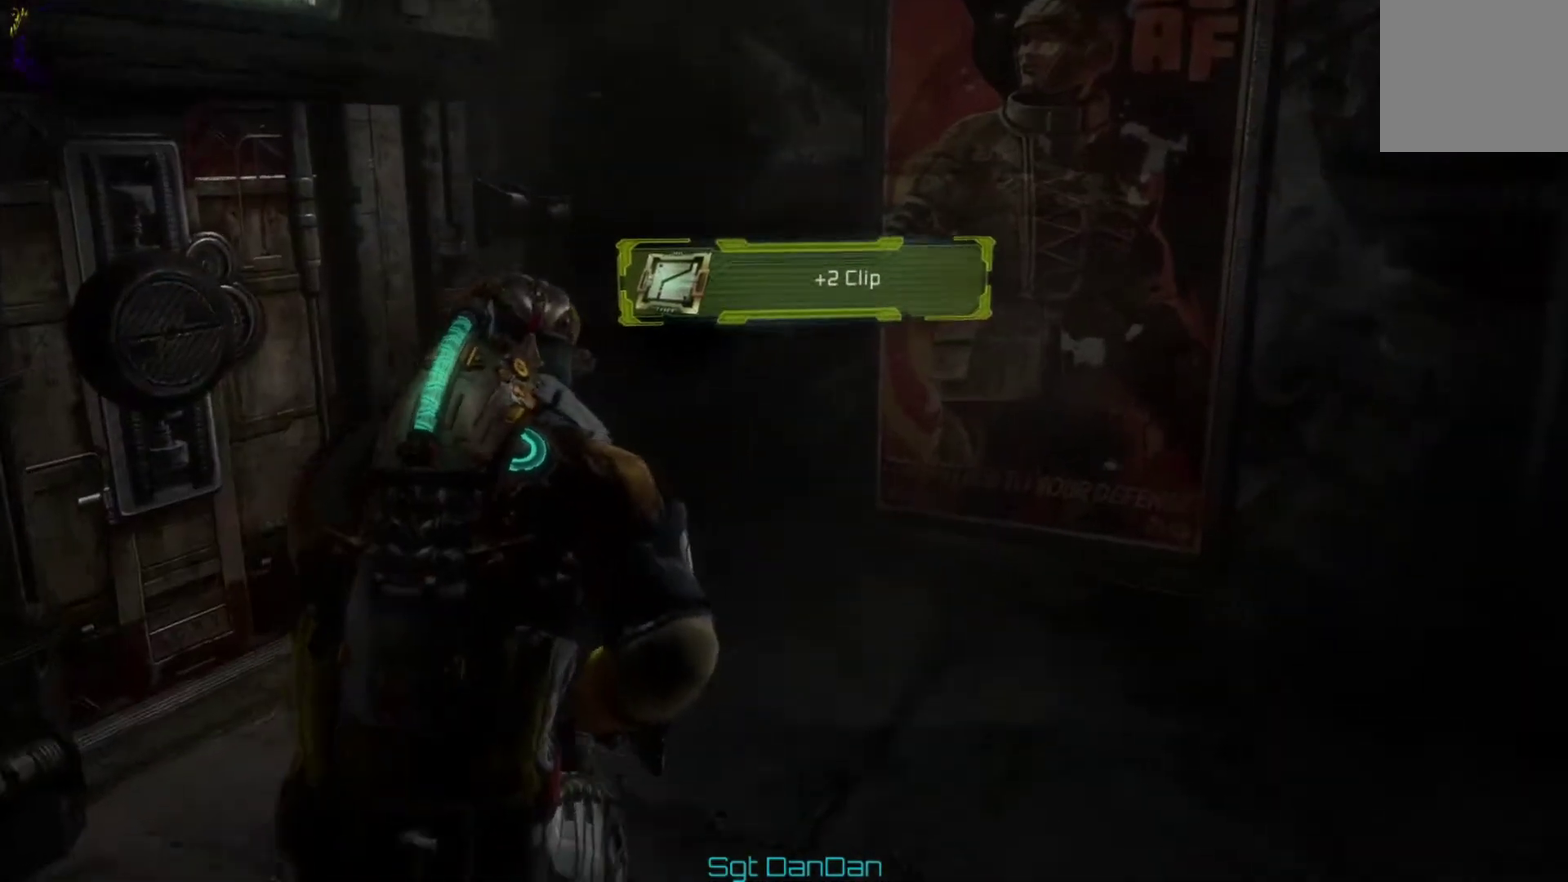
{"dt_ms": 600, "buttons": [], "left_stick": "down-left", "right_stick": "left", "events": [[33, "left_stick", "up"], [333, "right_stick", "left"], [367, "left_stick", "right"], [433, "left_stick", "down-right"], [533, "left_stick", "down-left"]]}
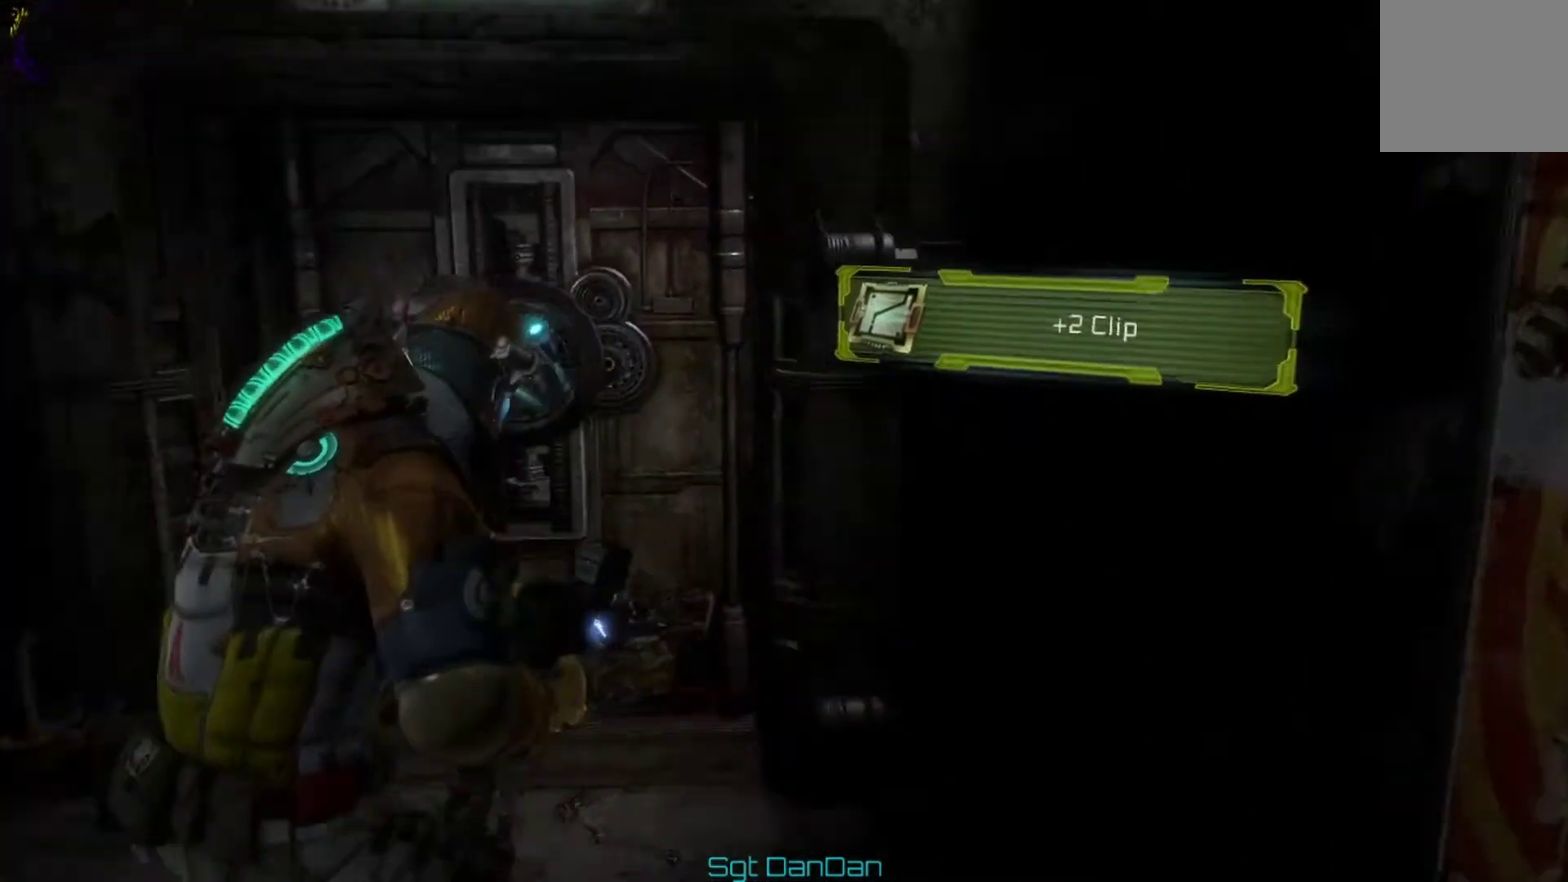
{"dt_ms": 400, "buttons": [], "left_stick": "up-left", "right_stick": "left", "events": [[67, "left_stick", "left"], [133, "right_stick", "center"], [167, "left_stick", "up-left"], [333, "right_stick", "left"]]}
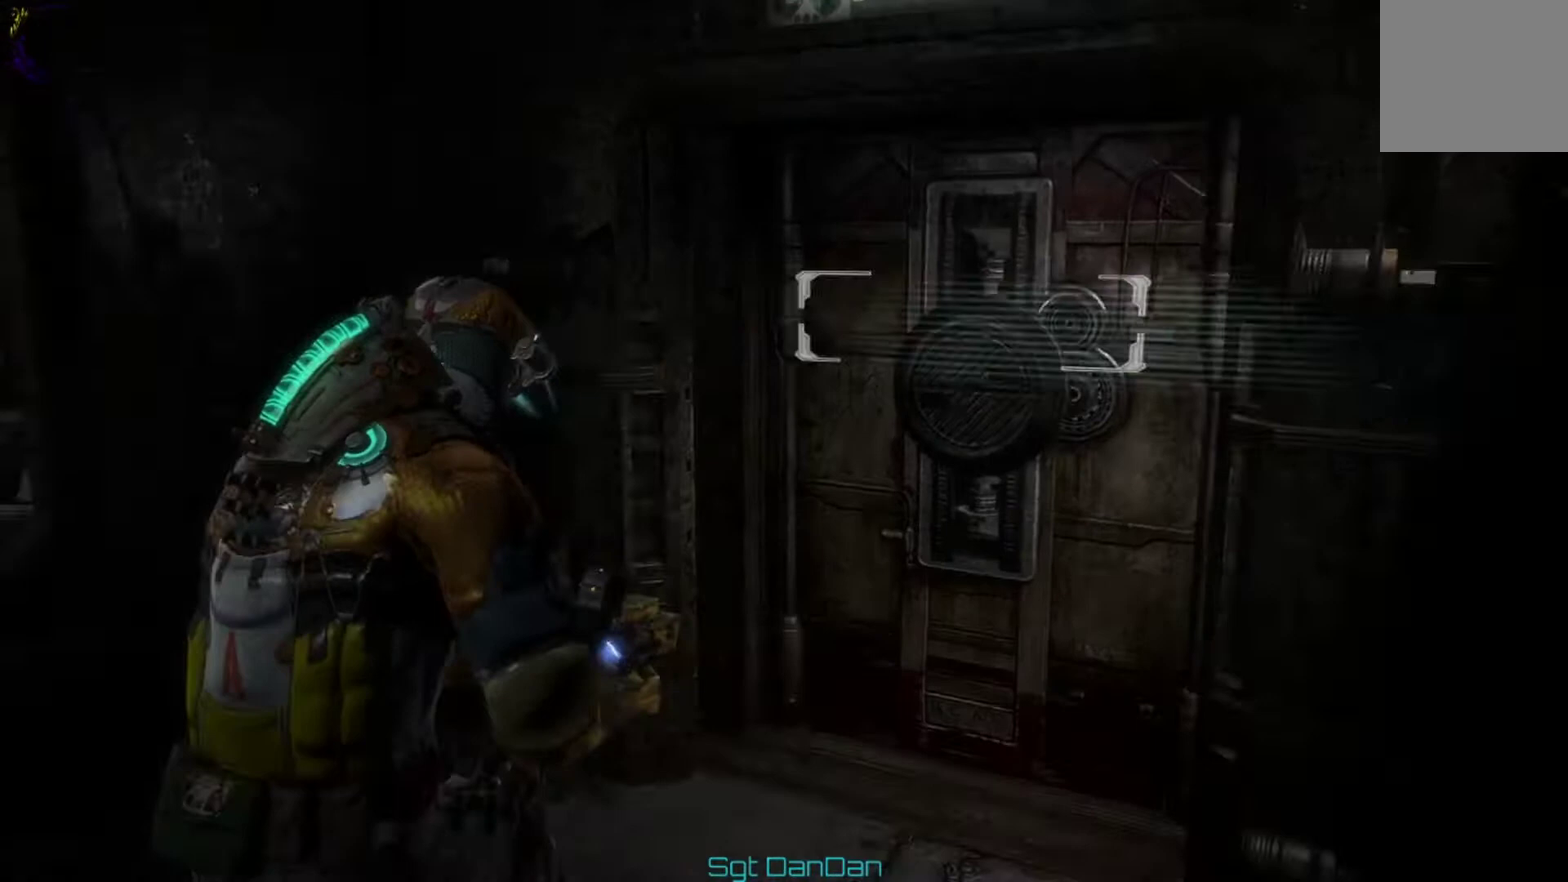
{"dt_ms": 500, "buttons": [], "left_stick": "up-left", "right_stick": "center", "events": [[300, "right_stick", "center"]]}
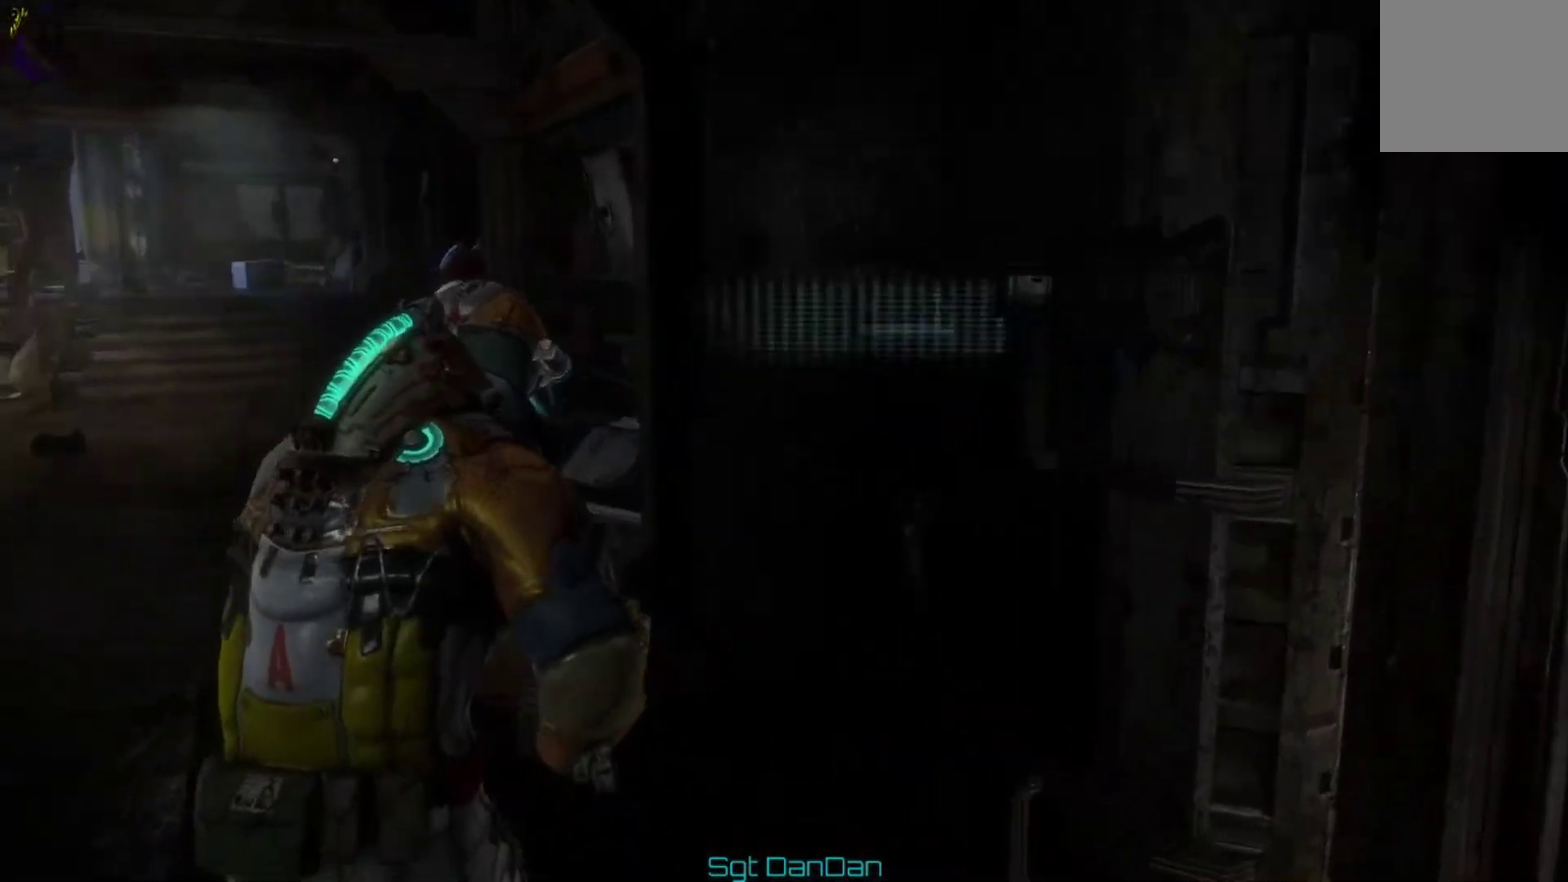
{"dt_ms": 500, "buttons": [], "left_stick": "up-left", "right_stick": "center", "events": [[167, "right_stick", "left"], [367, "right_stick", "center"]]}